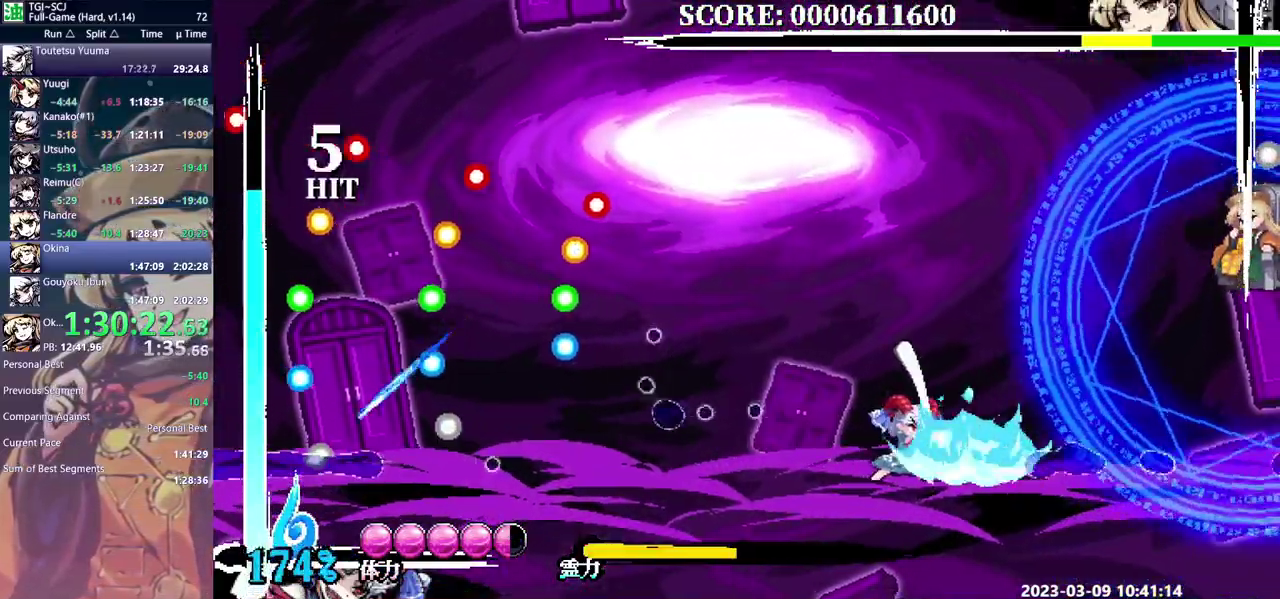
Gameplay with a controller (Xbox layout); each line is a JSON object with the inputs held at the frame after it. "events" lists button and stick changes between this image and that frame as [ms after this image, input, new state], when the widget could be followed in between. Not read: B DPAD_DOWN DPAD_LEFT DPAD_UP L1 L2 L3 R1 R2 R3.
{"buttons": [], "events": [[67, "Y", "down"], [150, "Y", "up"], [300, "DPAD_RIGHT", "up"], [333, "Y", "down"], [467, "Y", "up"]]}
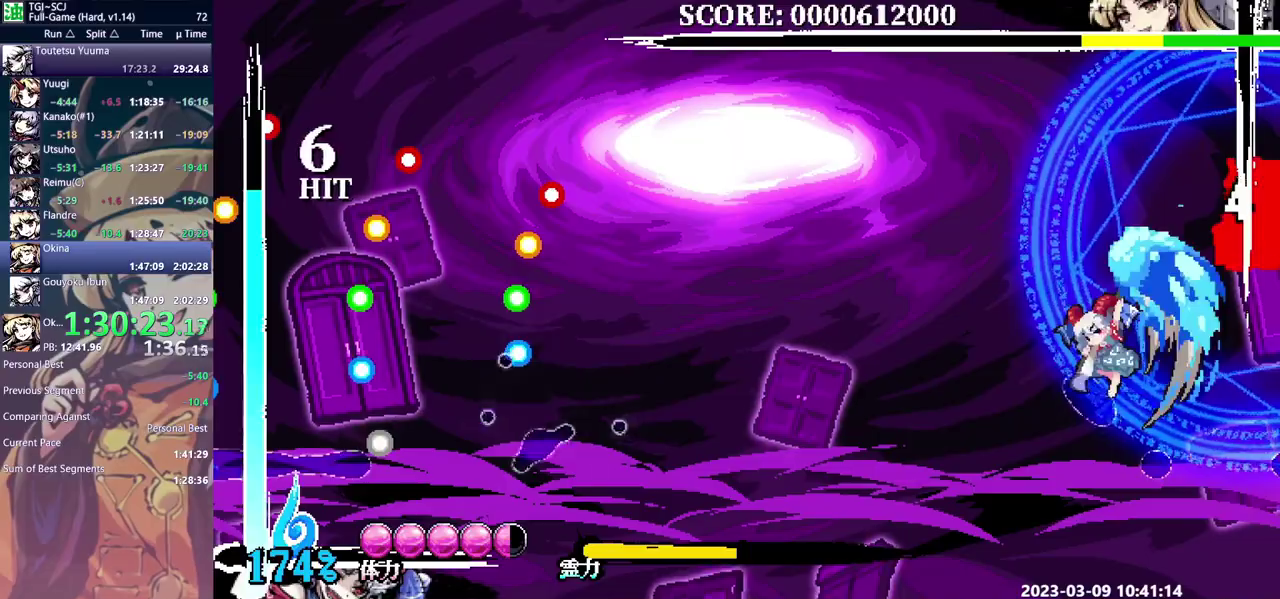
{"buttons": [], "events": []}
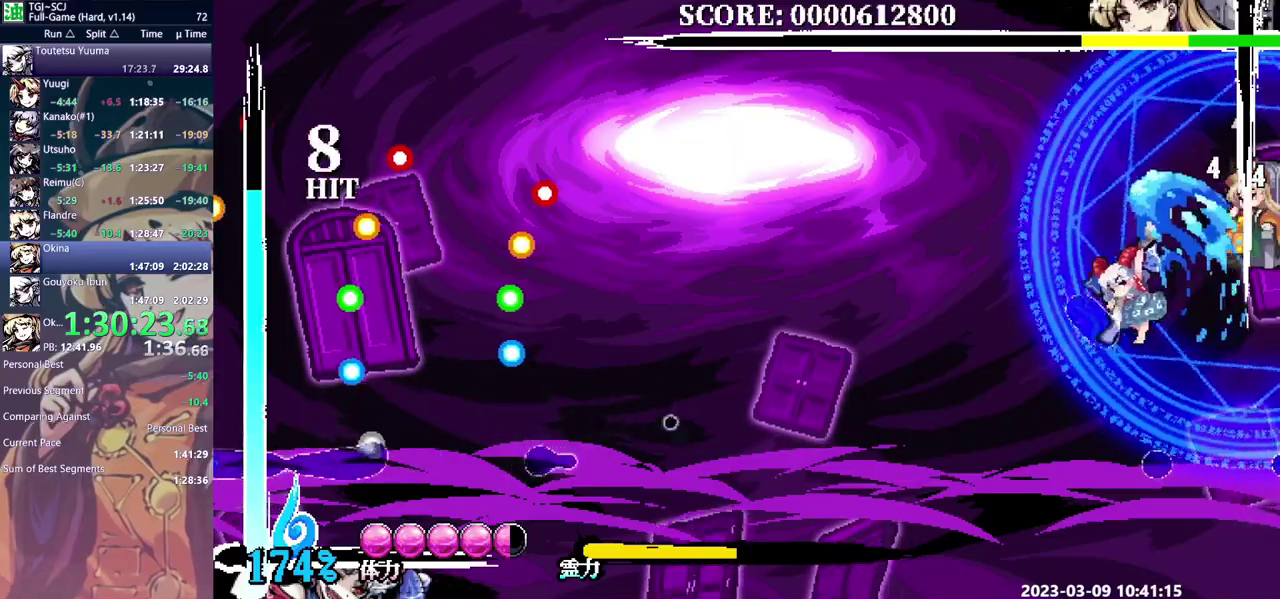
{"buttons": ["Y"], "events": [[183, "Y", "down"], [267, "Y", "up"], [333, "Y", "down"], [417, "Y", "up"], [467, "Y", "down"]]}
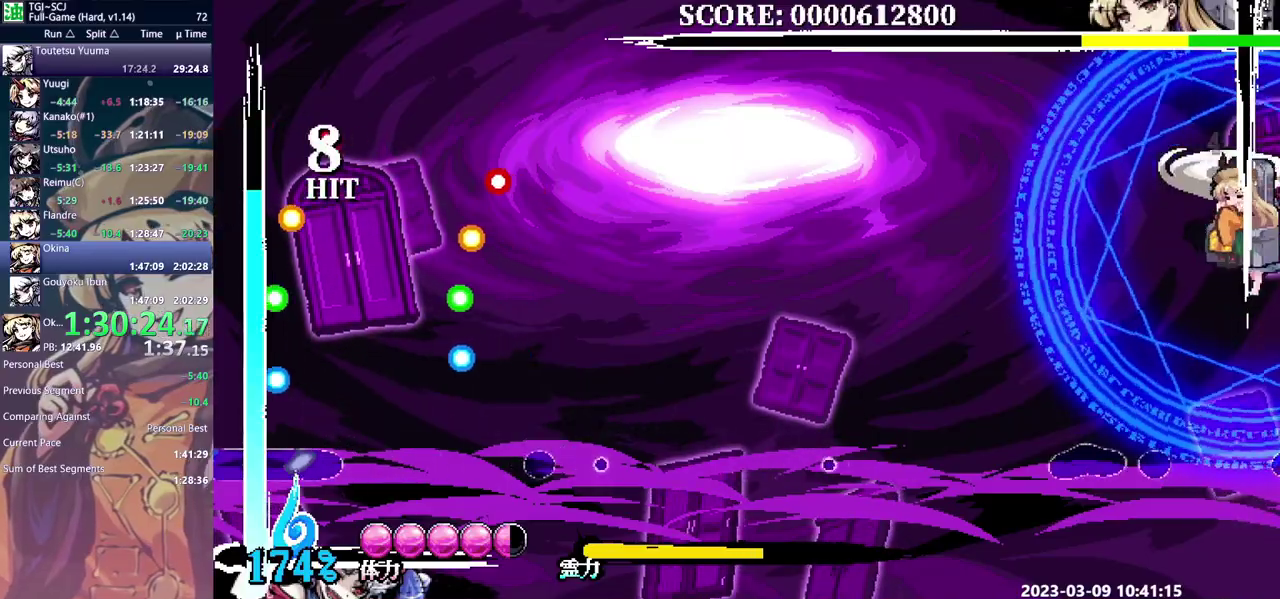
{"buttons": [], "events": [[67, "Y", "up"], [117, "Y", "down"], [217, "Y", "up"]]}
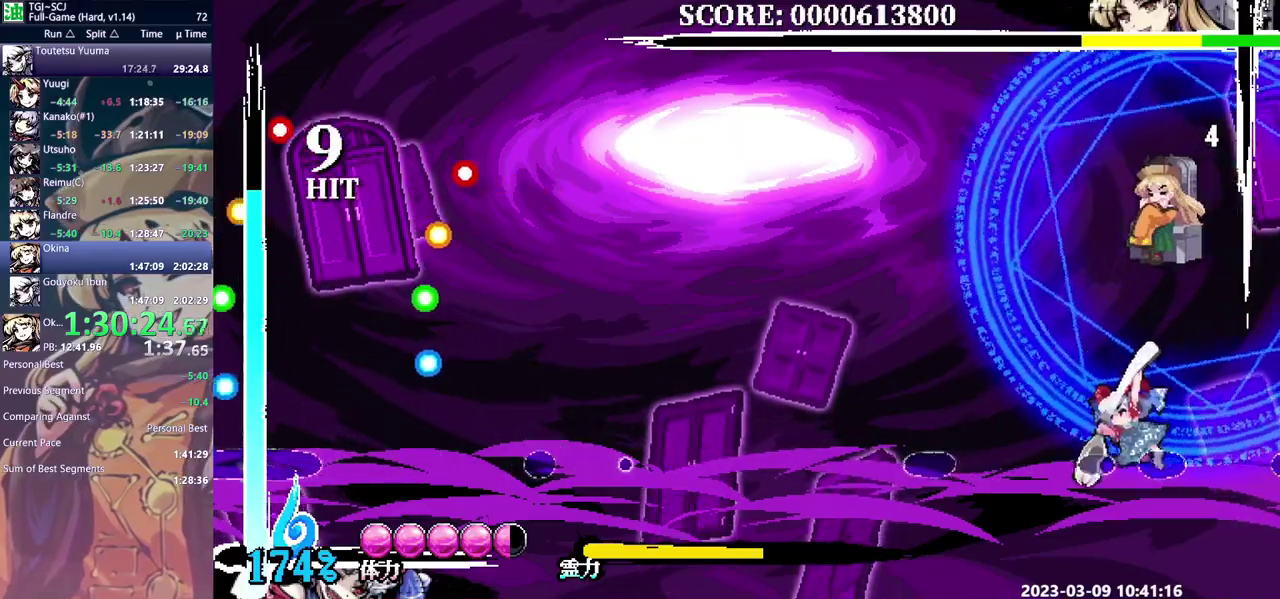
{"buttons": [], "events": []}
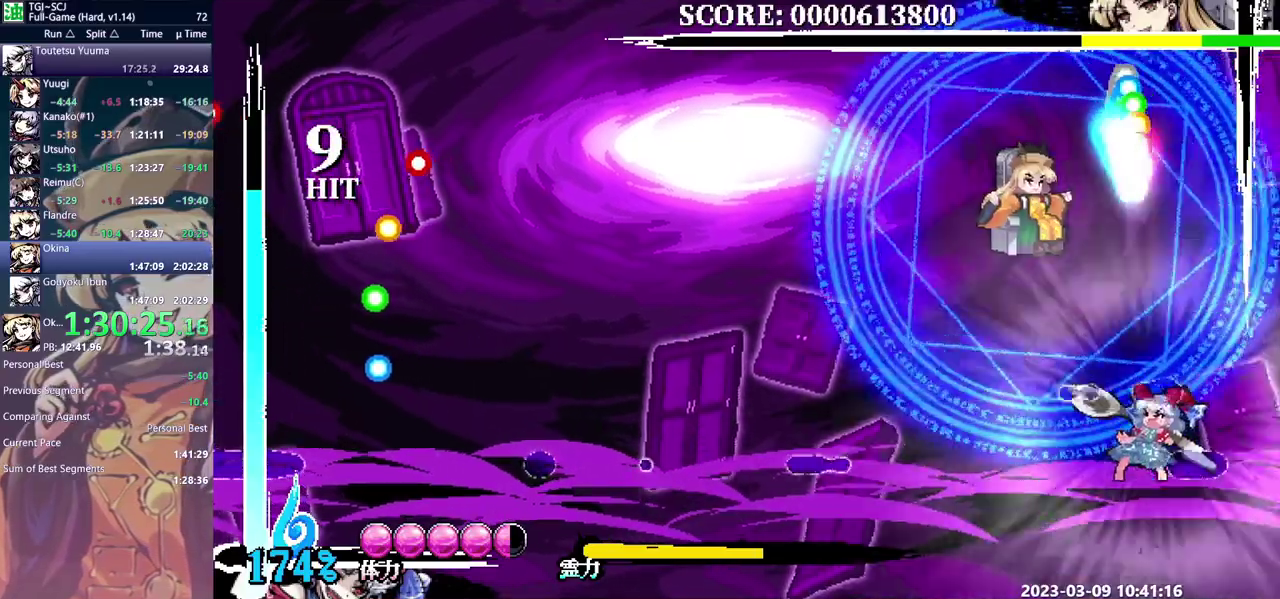
{"buttons": [], "events": [[183, "DPAD_RIGHT", "down"], [383, "DPAD_RIGHT", "up"]]}
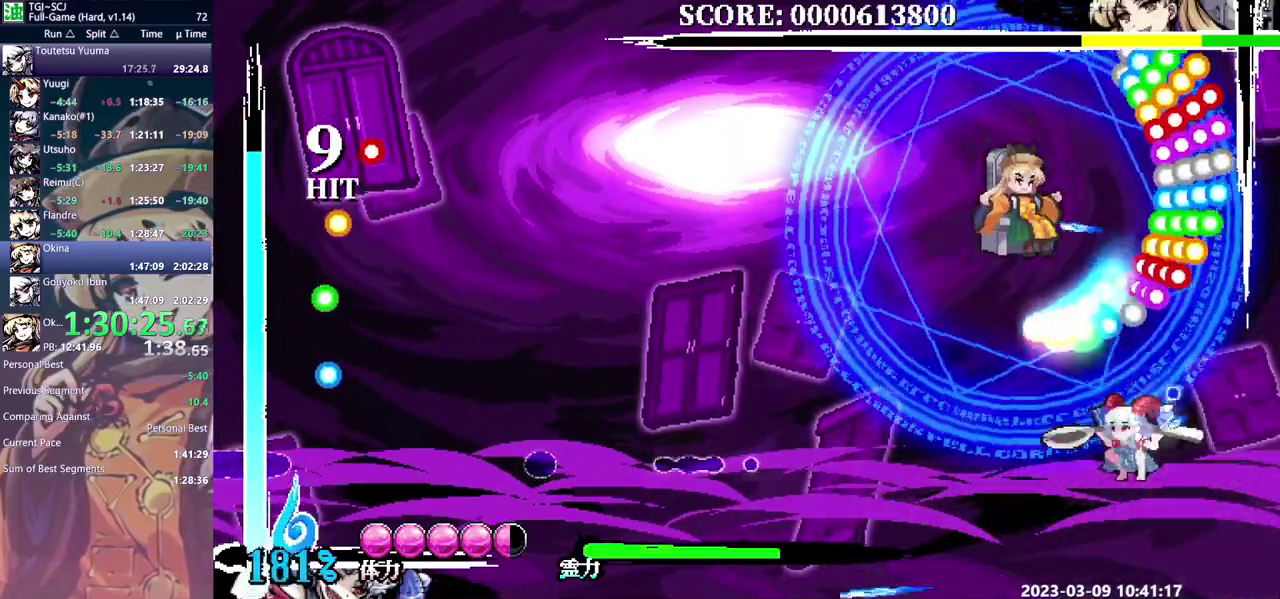
{"buttons": ["Y"], "events": [[450, "Y", "down"]]}
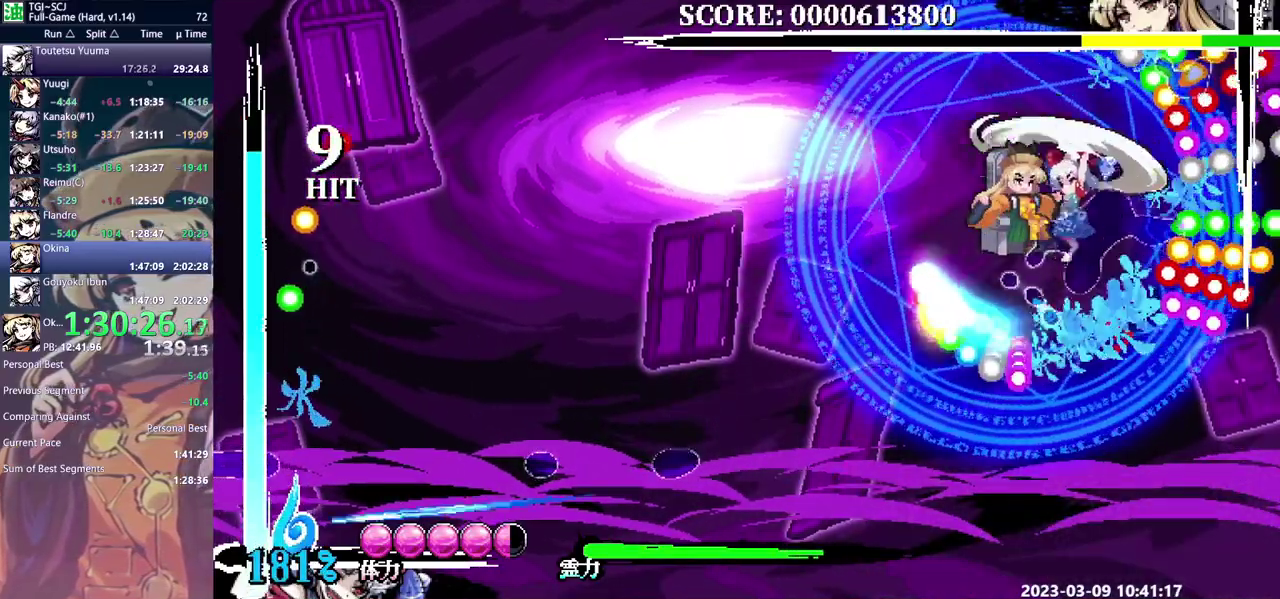
{"buttons": [], "events": [[50, "Y", "up"]]}
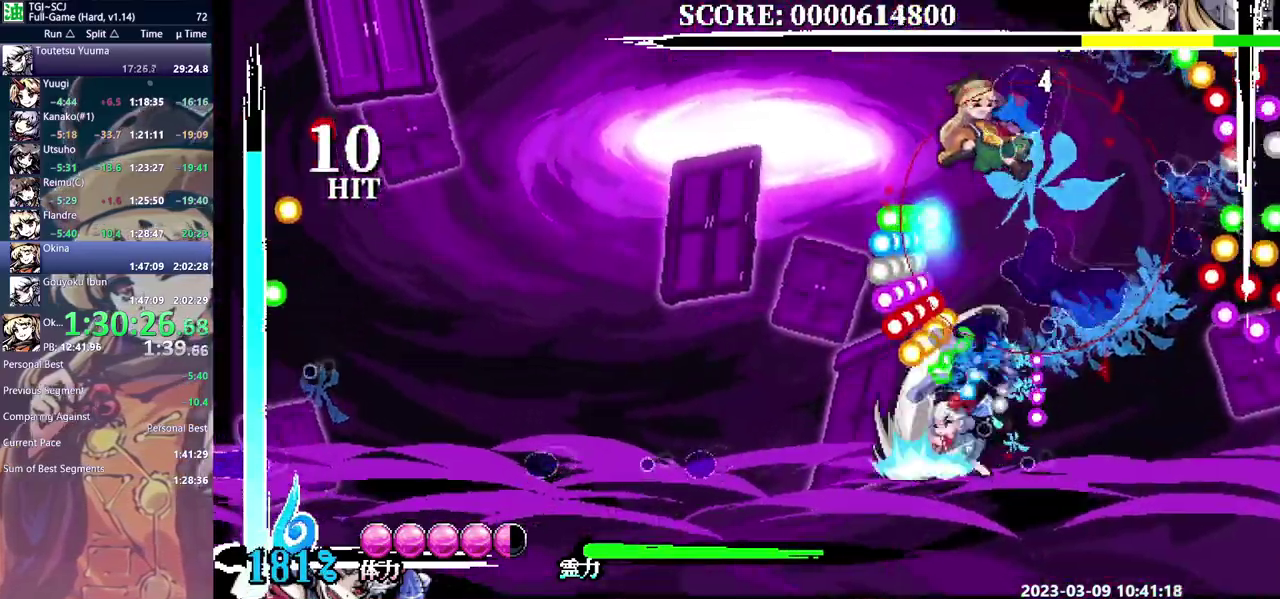
{"buttons": ["DPAD_RIGHT"], "events": [[500, "DPAD_RIGHT", "down"]]}